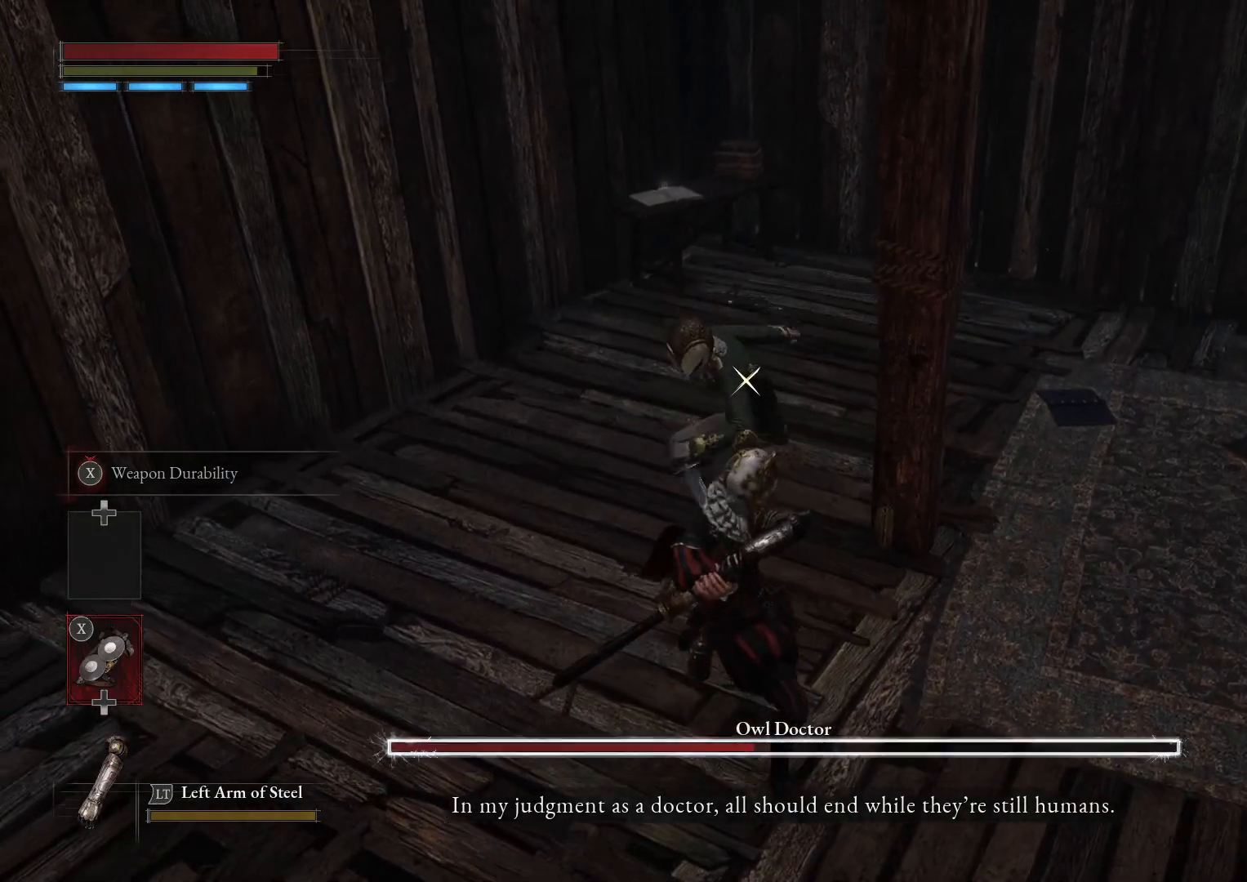
Gameplay with a controller (Xbox layout); each line is a JSON object with the inputs held at the frame after it (dt_ms = milliseconds from this image to that frame). "events" lists button and stick changes between this image and that frame as [ms after this image, input, new state], when the widget could be followed in between.
{"dt_ms": 500, "buttons": ["R1", "R2"], "left_stick": "up", "right_stick": "center", "events": []}
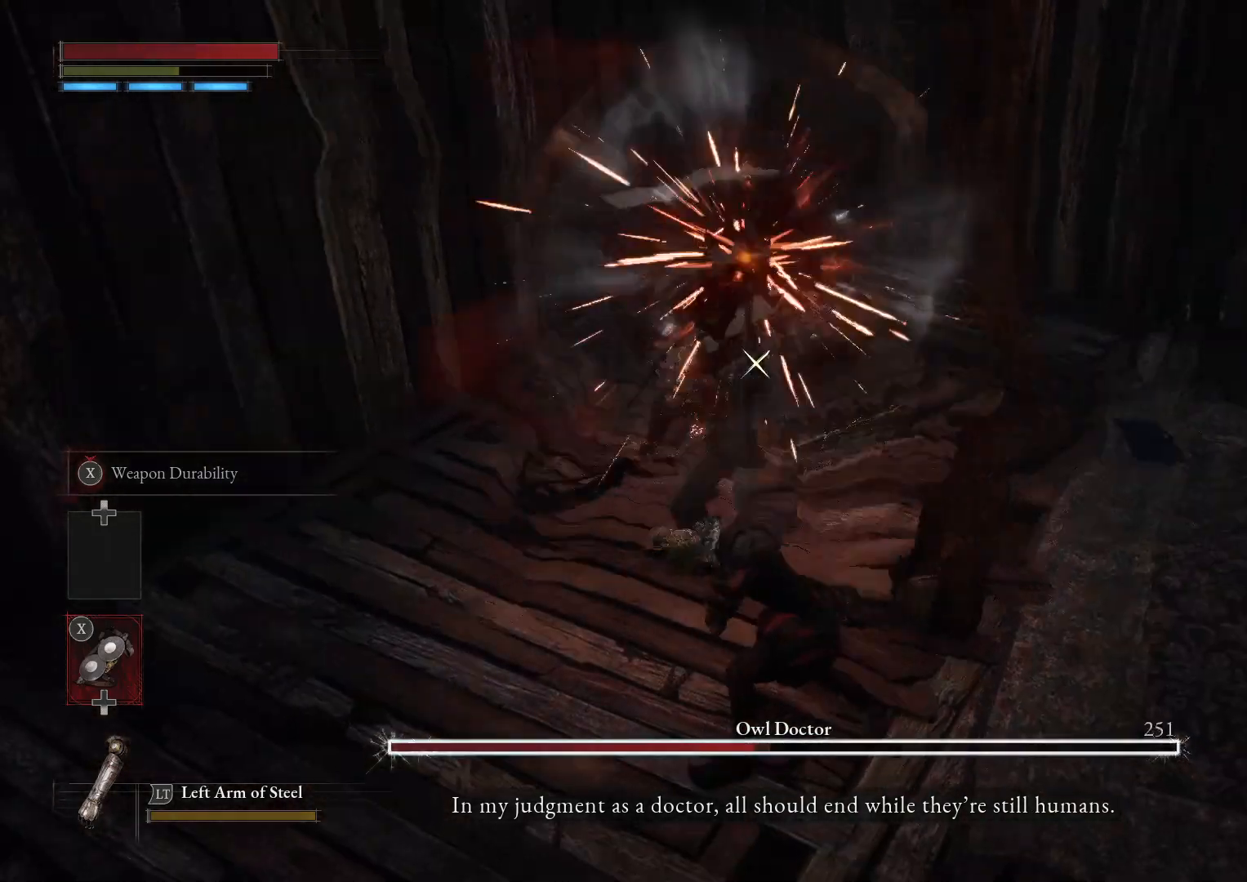
{"dt_ms": 500, "buttons": [], "left_stick": "up", "right_stick": "center", "events": [[233, "R1", "up"], [233, "R2", "up"]]}
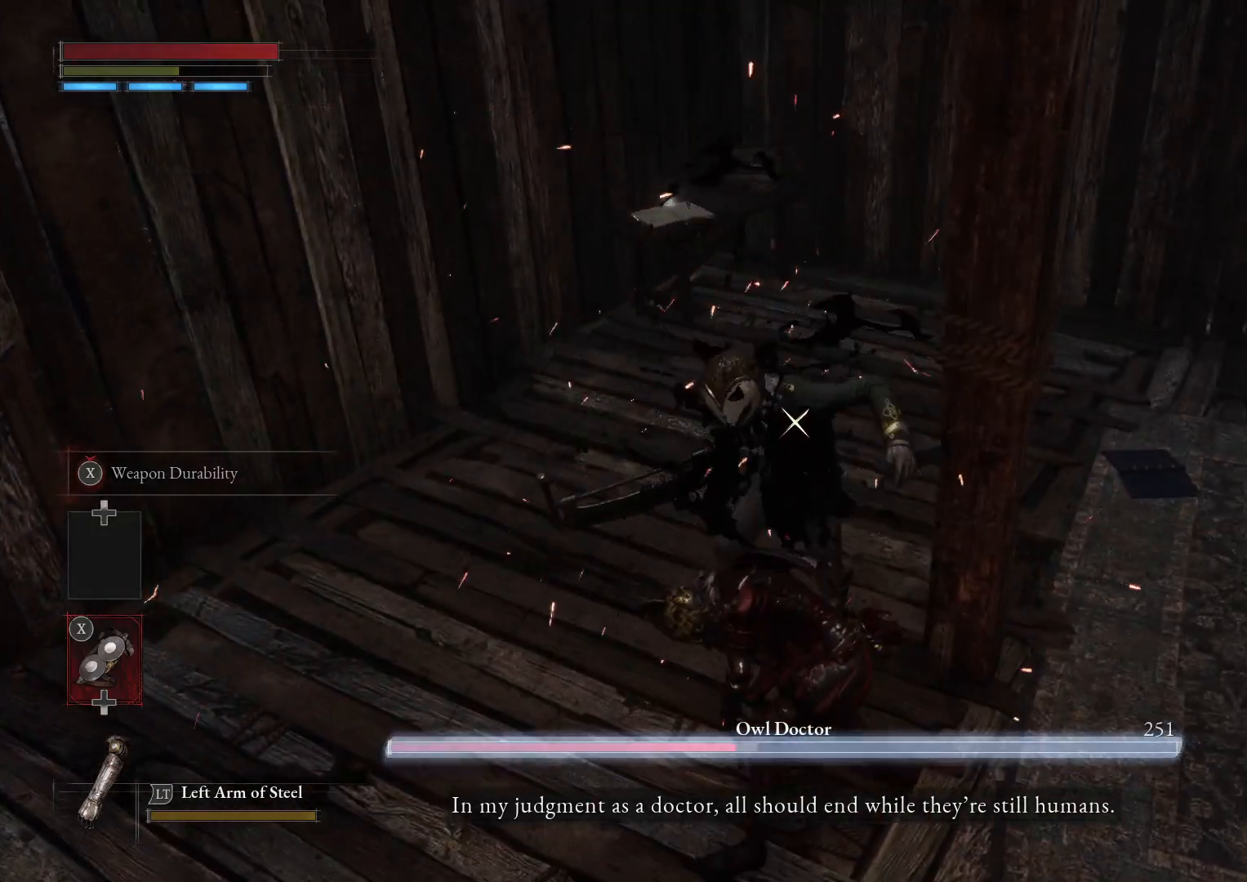
{"dt_ms": 500, "buttons": [], "left_stick": "center", "right_stick": "center", "events": [[117, "L1", "down"], [183, "L1", "up"], [233, "left_stick", "center"]]}
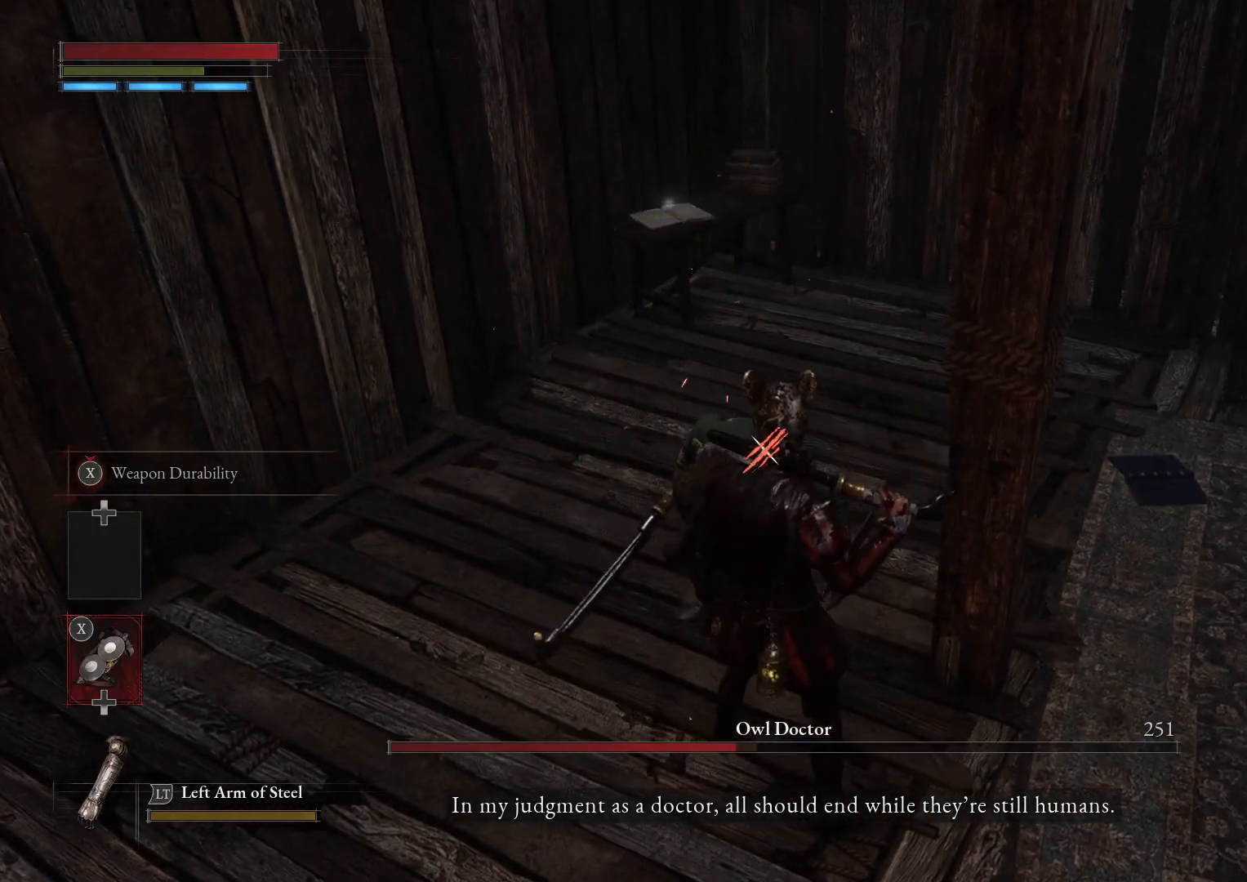
{"dt_ms": 500, "buttons": ["R1", "R2"], "left_stick": "up-left", "right_stick": "center", "events": [[17, "left_stick", "down-left"], [67, "R2", "down"], [317, "left_stick", "up-left"], [383, "R1", "down"]]}
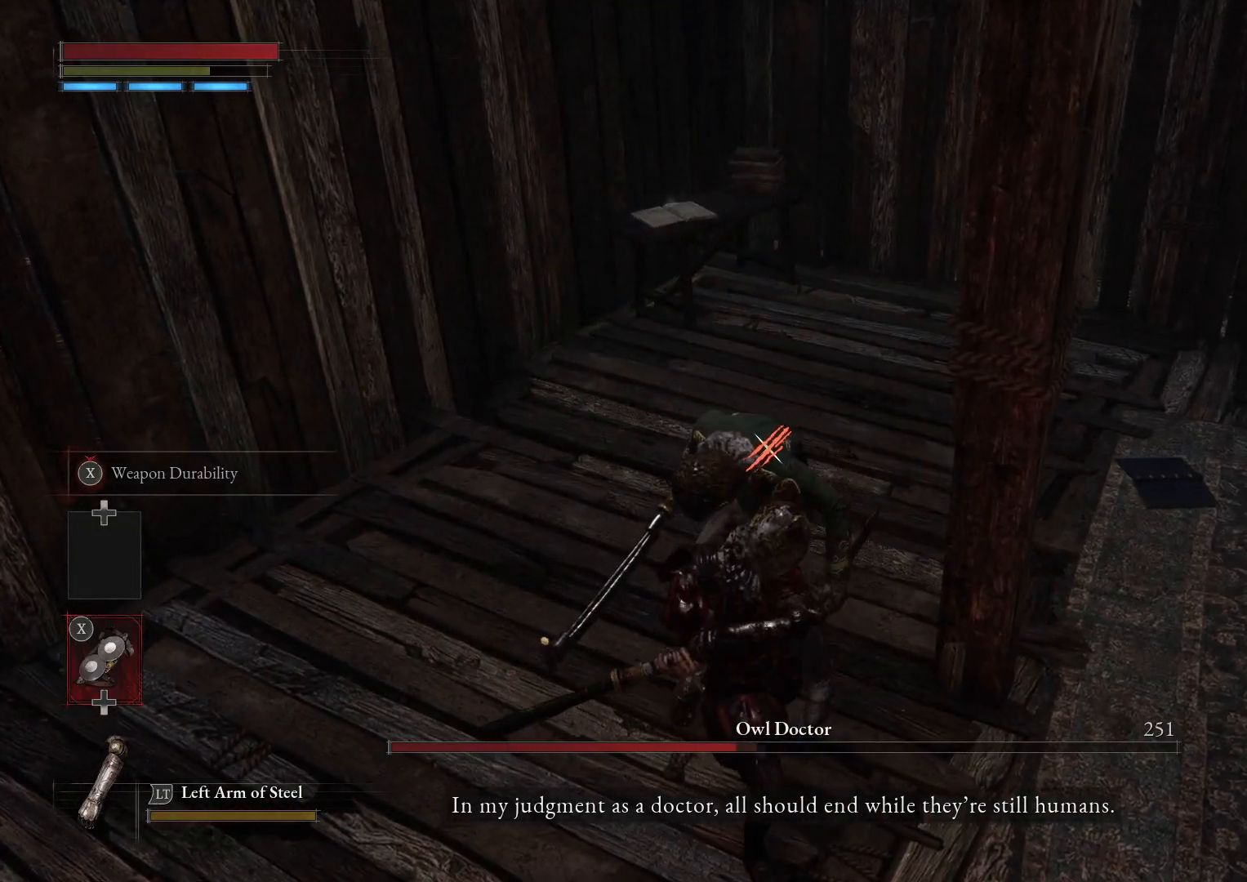
{"dt_ms": 1000, "buttons": ["R1", "R2"], "left_stick": "up-left", "right_stick": "center"}
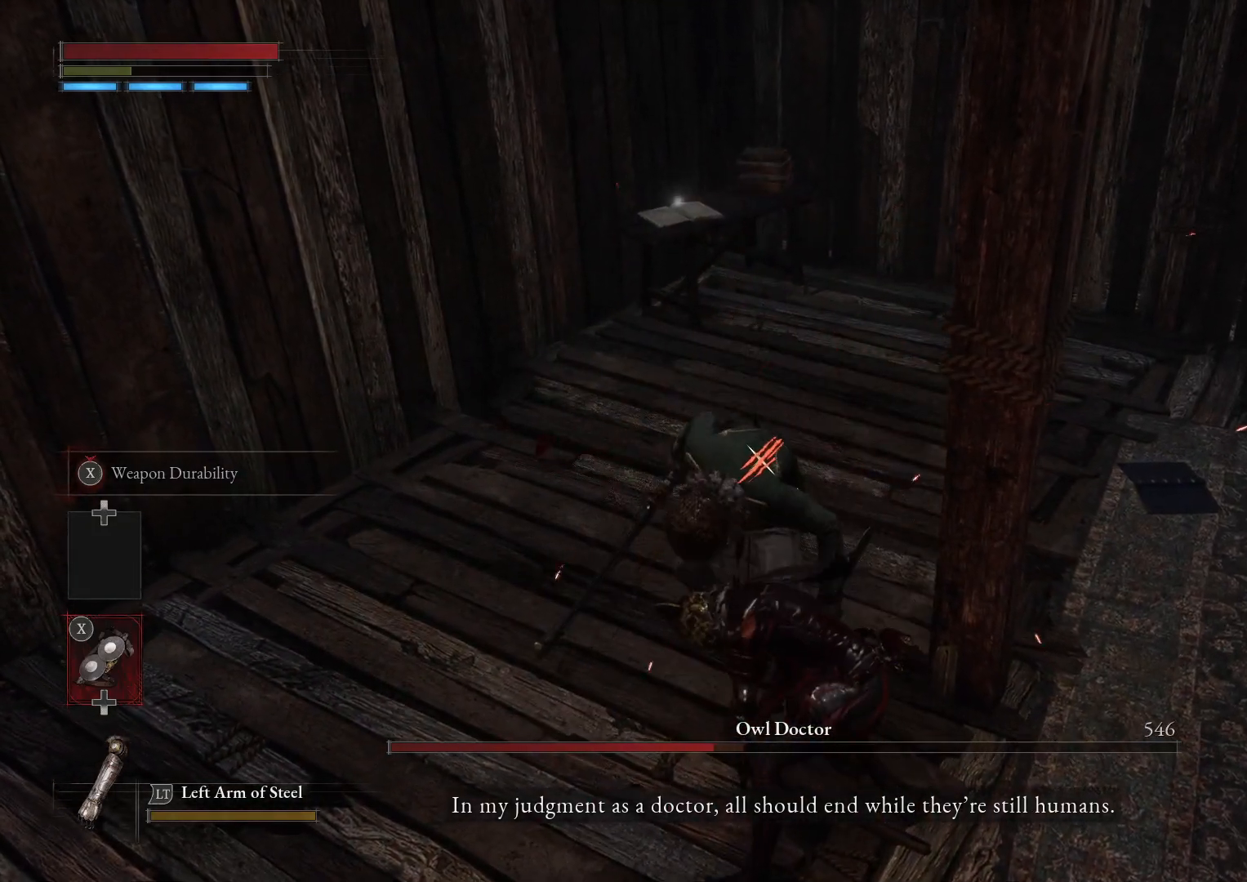
{"dt_ms": 500, "buttons": ["R1", "R2"], "left_stick": "up-left", "right_stick": "center", "events": []}
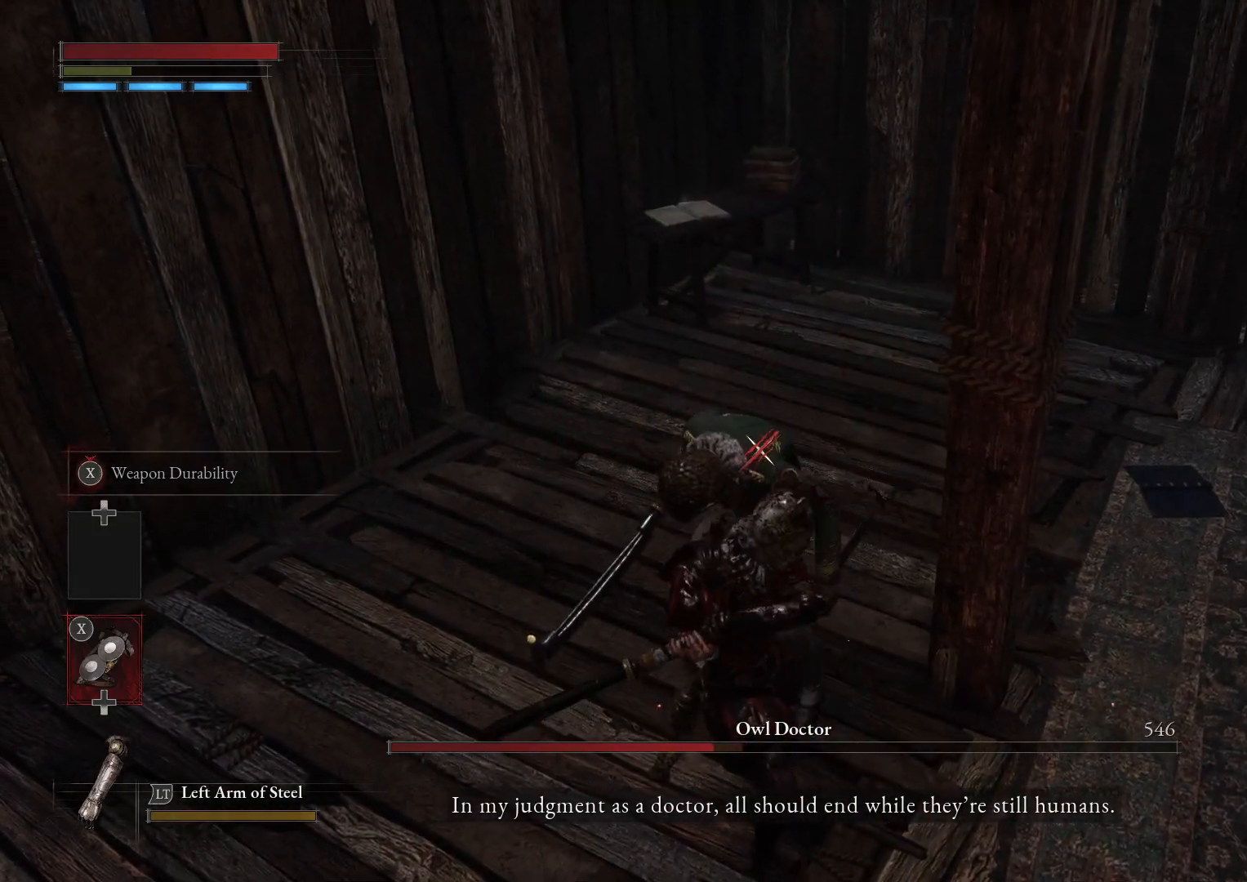
{"dt_ms": 500, "buttons": ["R1", "R2"], "left_stick": "up-left", "right_stick": "center", "events": []}
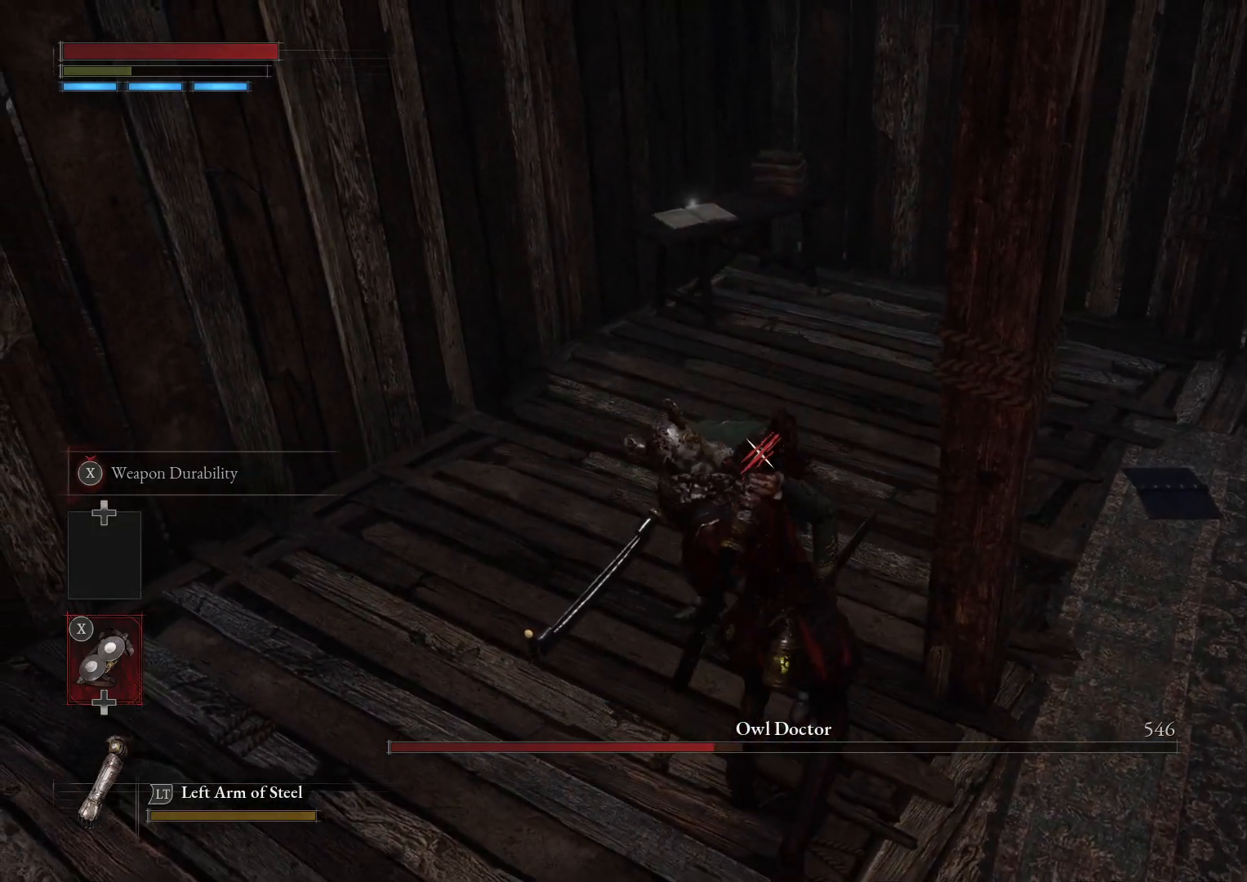
{"dt_ms": 500, "buttons": [], "left_stick": "up-left", "right_stick": "center", "events": [[467, "R1", "up"], [467, "R2", "up"]]}
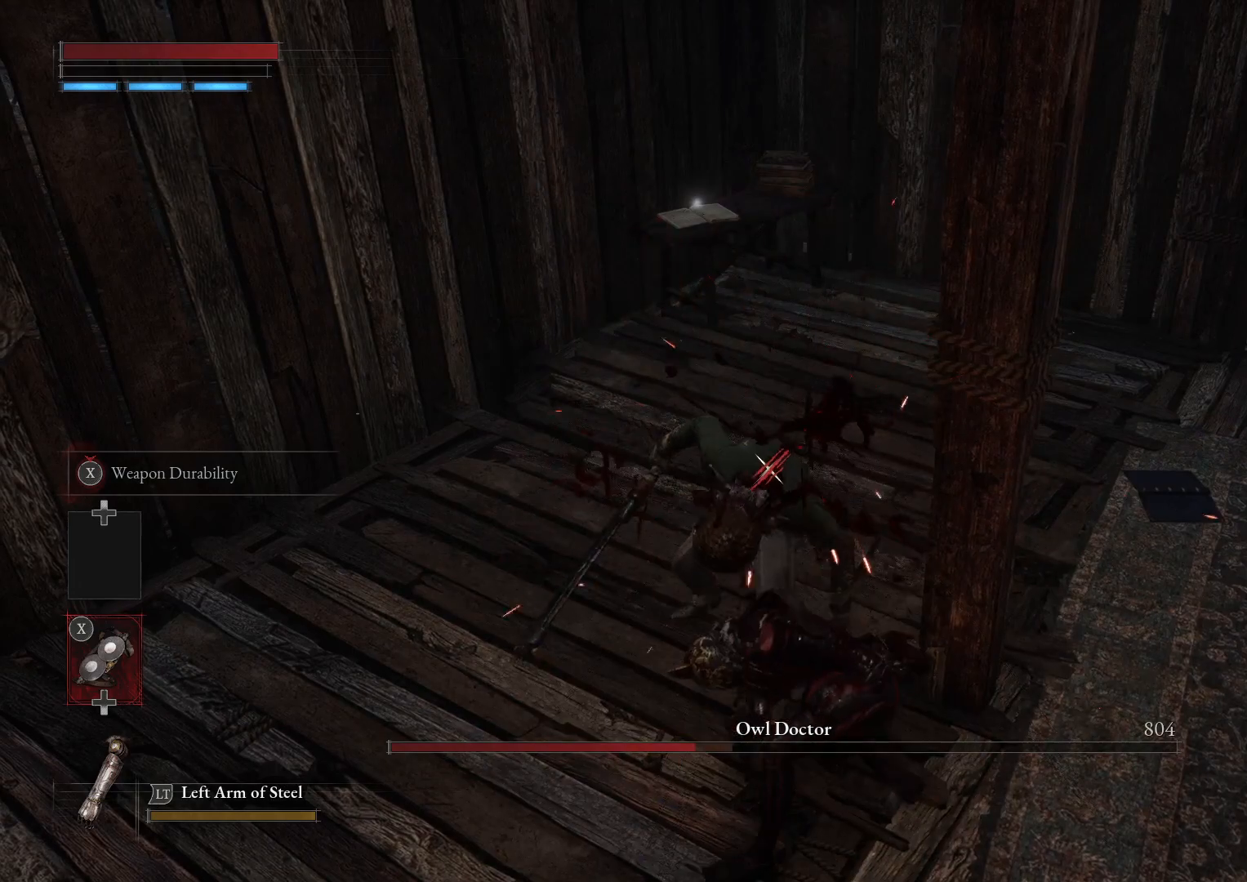
{"dt_ms": 500, "buttons": [], "left_stick": "left", "right_stick": "center", "events": [[133, "left_stick", "left"]]}
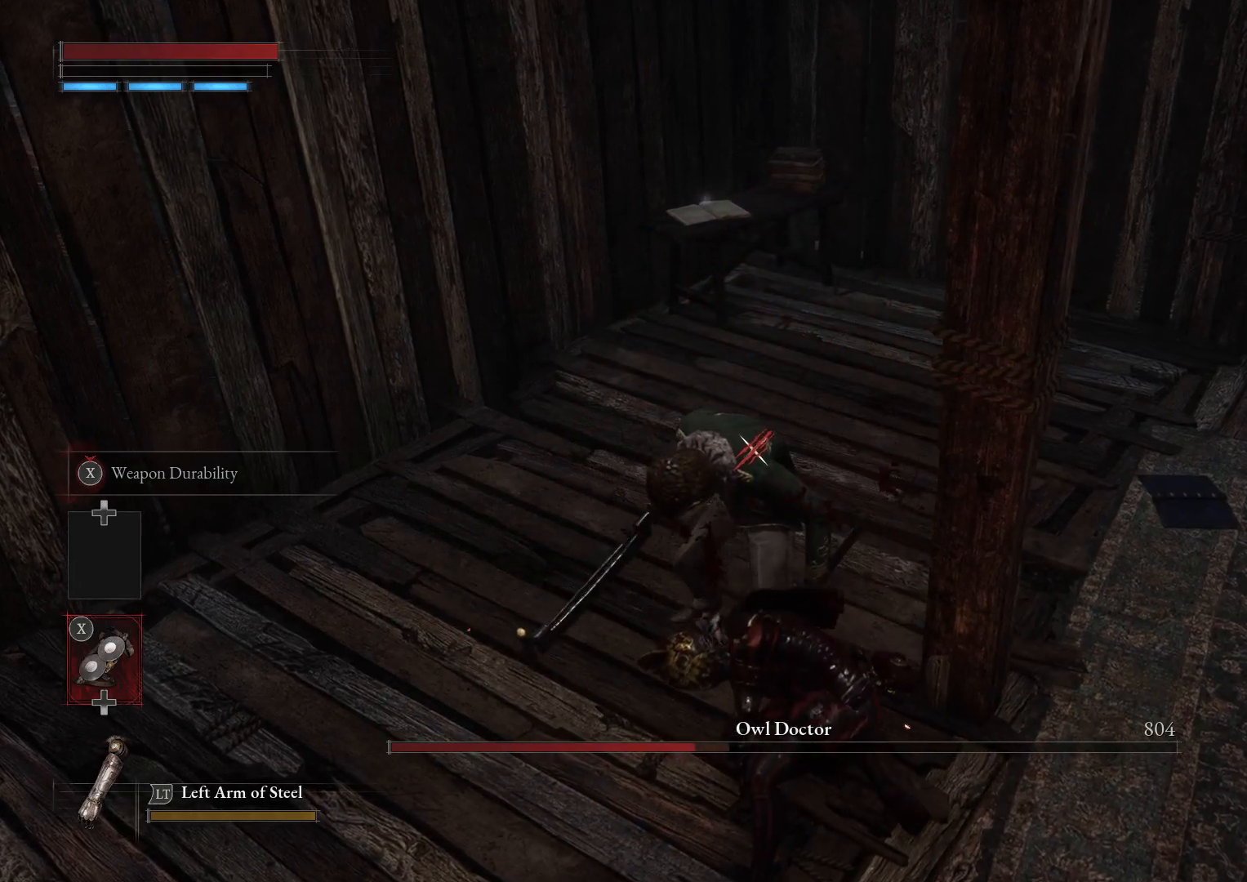
{"dt_ms": 500, "buttons": [], "left_stick": "left", "right_stick": "center", "events": []}
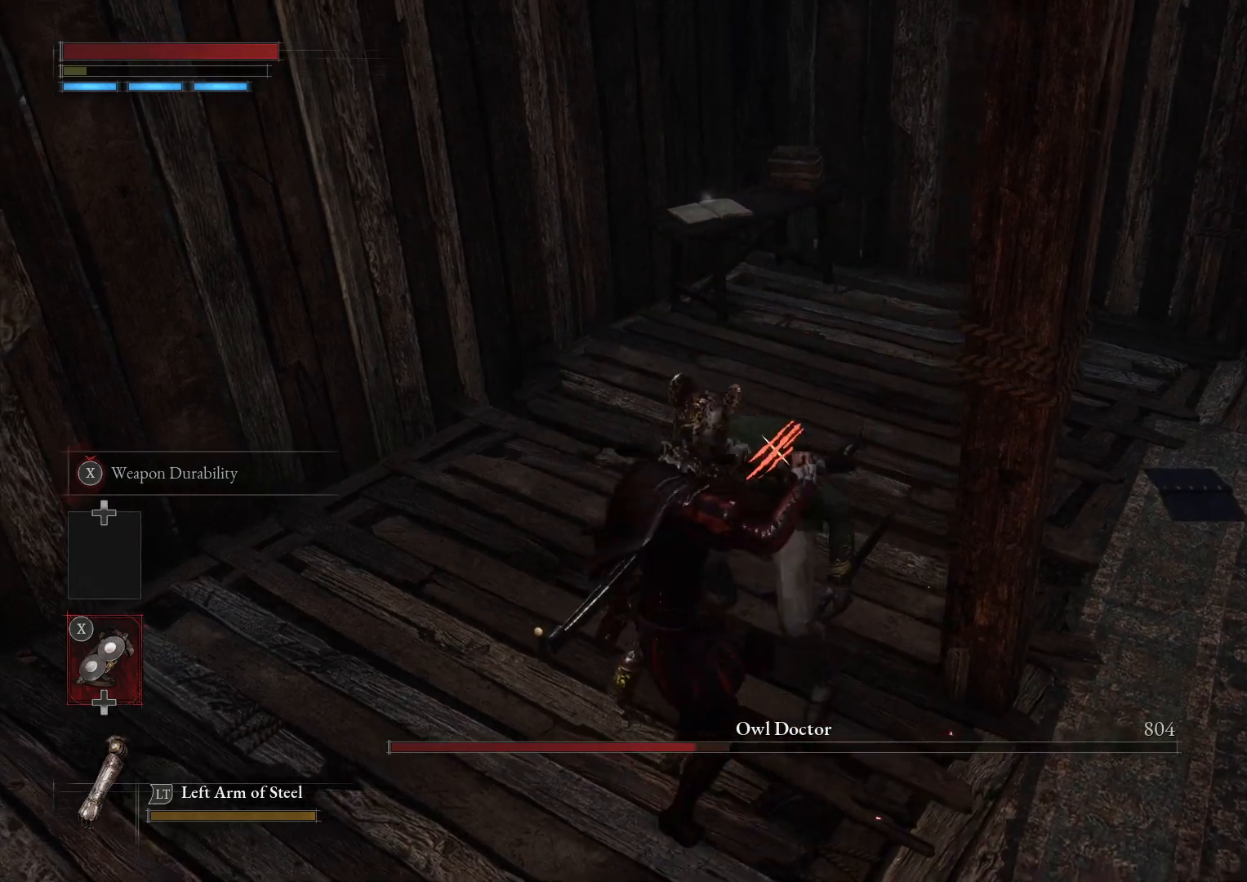
{"dt_ms": 500, "buttons": [], "left_stick": "center", "right_stick": "center", "events": [[33, "left_stick", "center"], [183, "left_stick", "up-right"], [233, "R1", "down"], [333, "R1", "up"], [350, "left_stick", "center"]]}
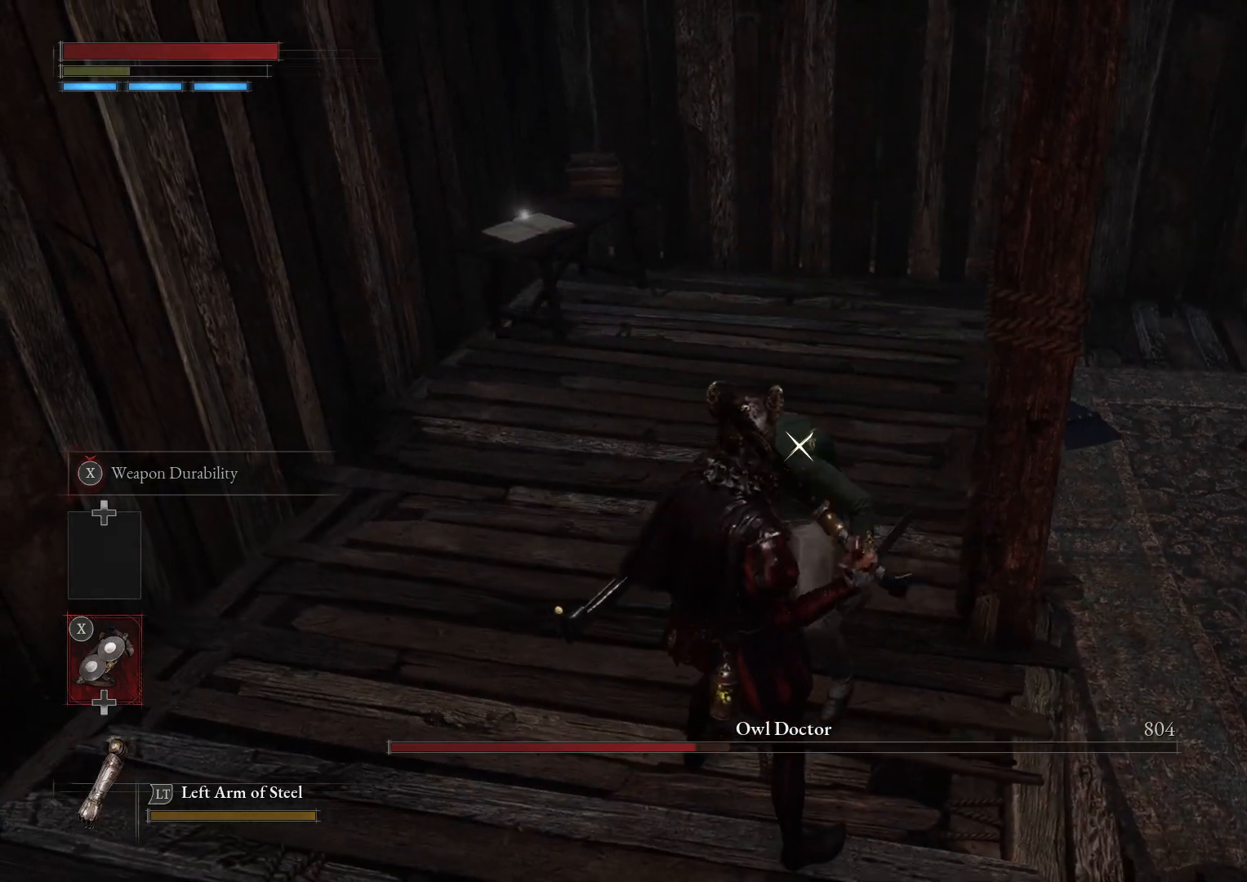
{"dt_ms": 500, "buttons": [], "left_stick": "center", "right_stick": "center", "events": []}
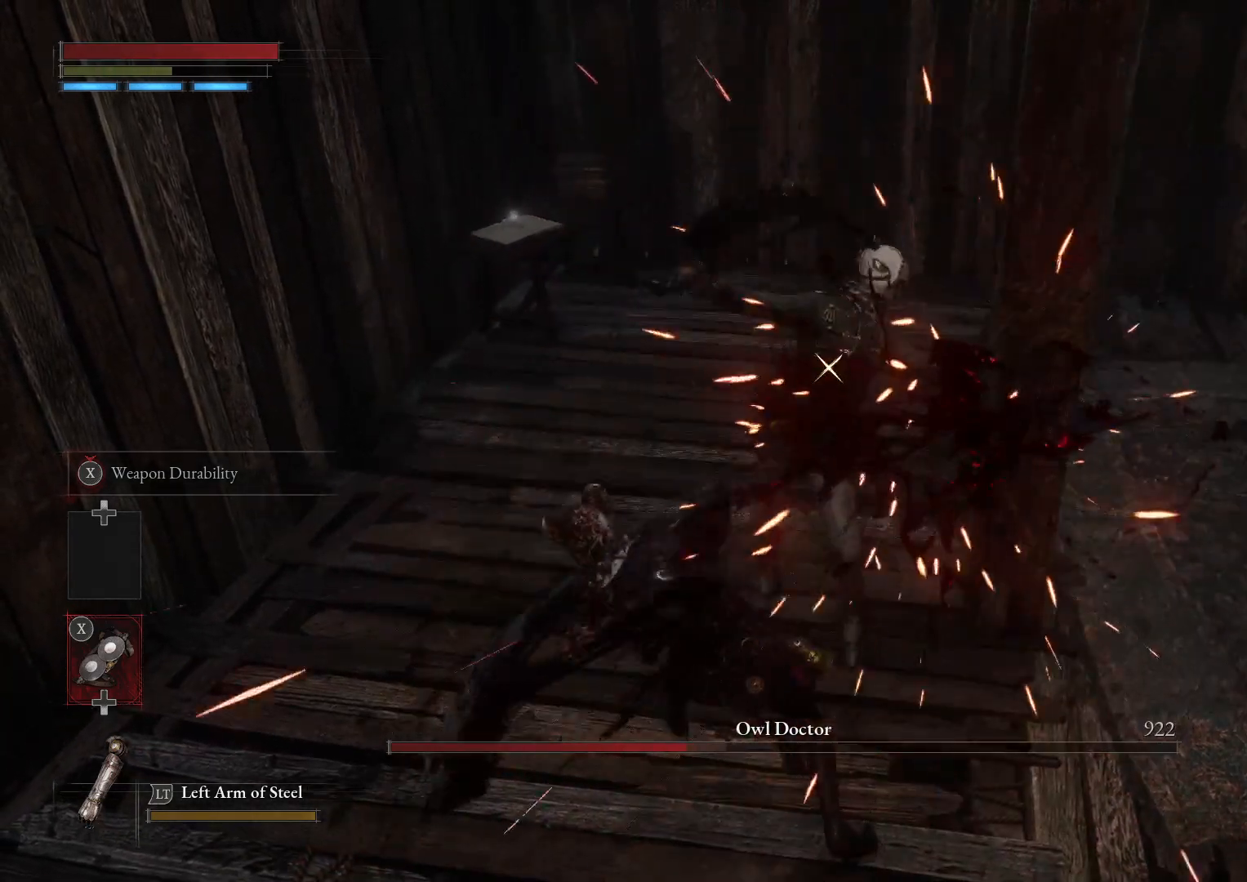
{"dt_ms": 500, "buttons": [], "left_stick": "center", "right_stick": "center", "events": []}
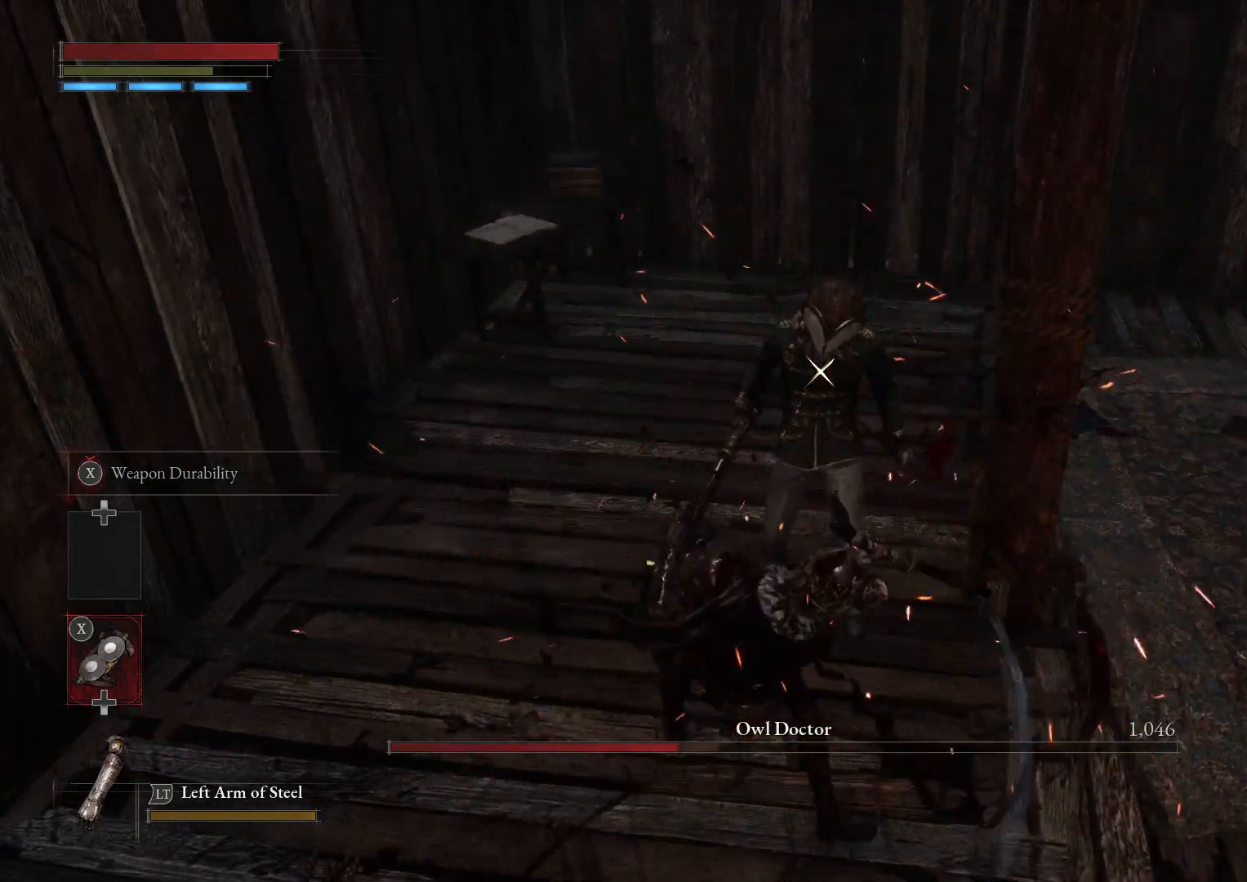
{"dt_ms": 500, "buttons": [], "left_stick": "up", "right_stick": "center", "events": [[417, "left_stick", "up"]]}
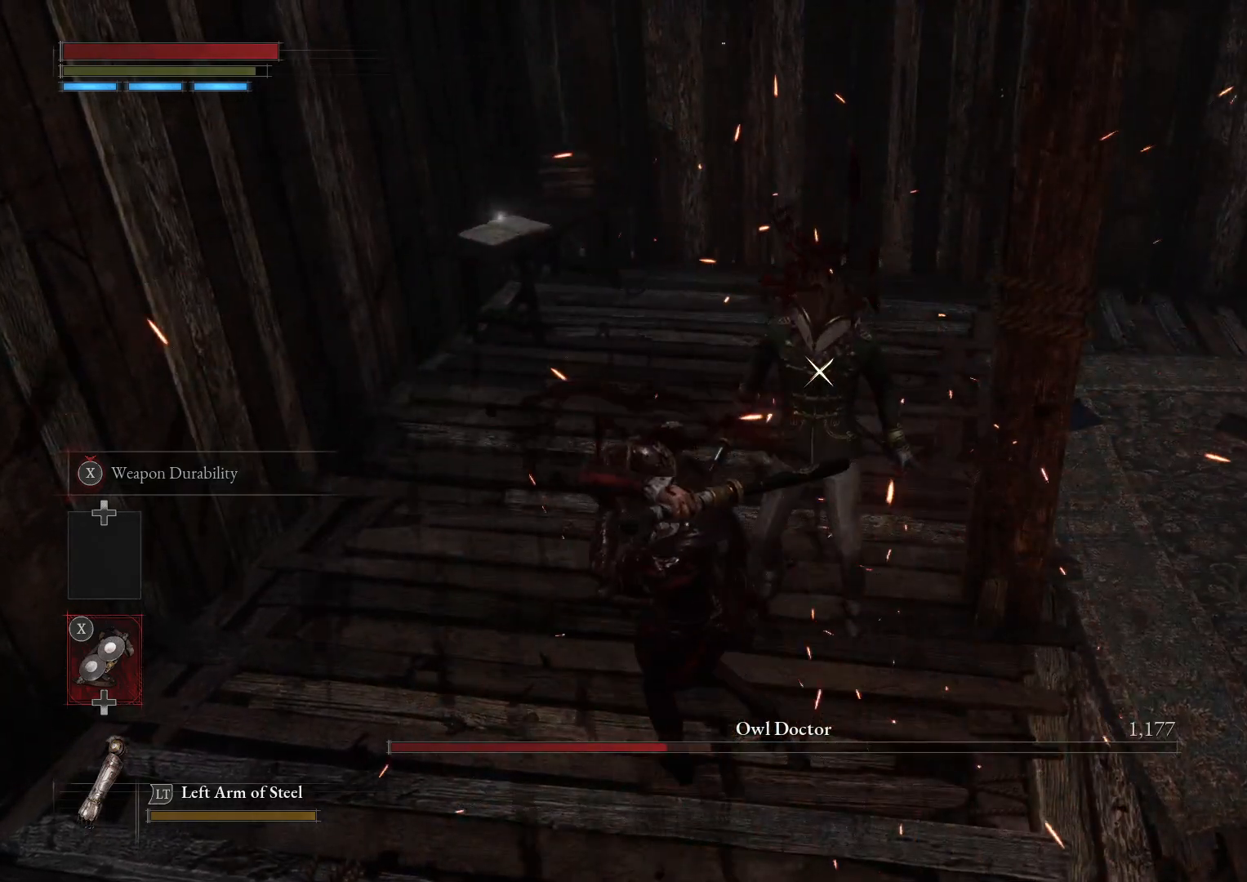
{"dt_ms": 500, "buttons": [], "left_stick": "up", "right_stick": "center", "events": []}
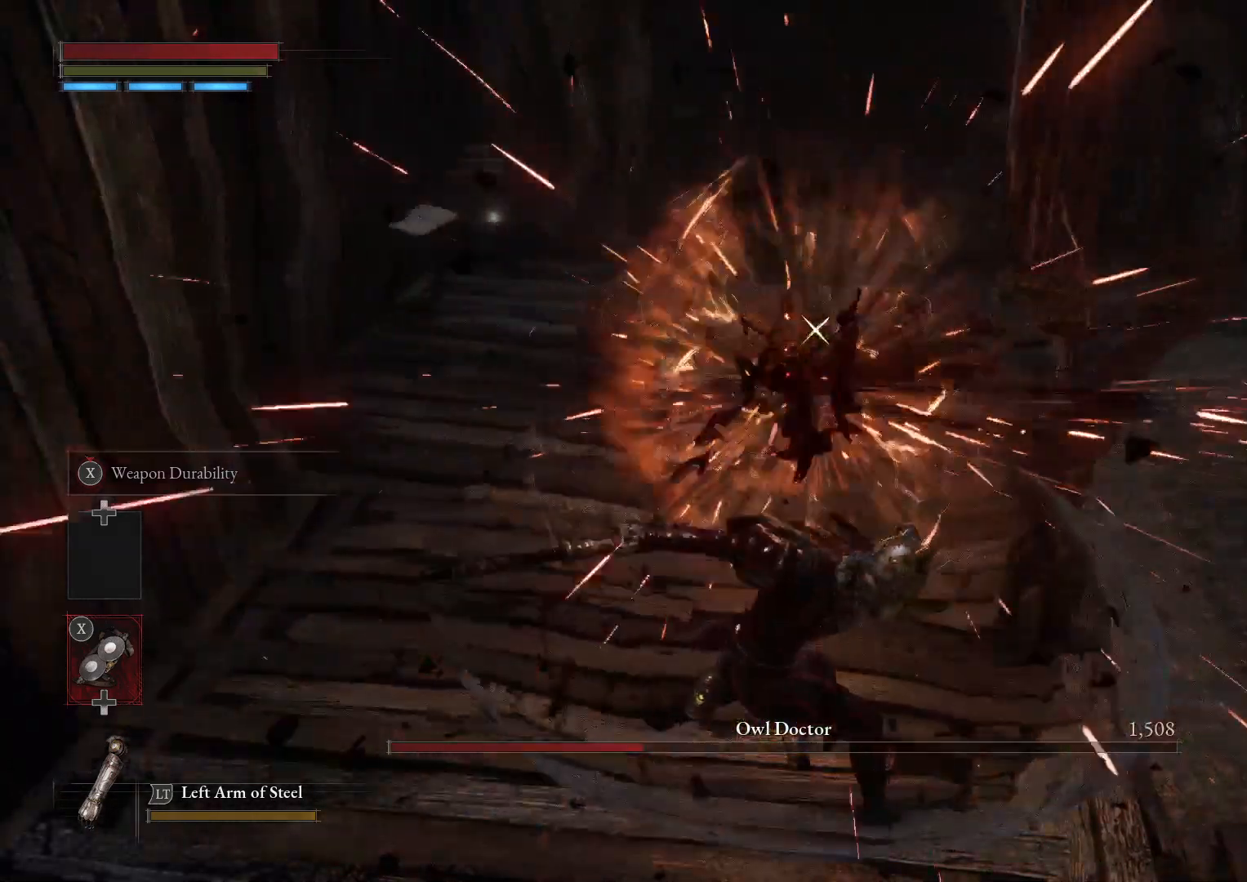
{"dt_ms": 500, "buttons": ["L1"], "left_stick": "up", "right_stick": "center", "events": [[150, "L1", "down"]]}
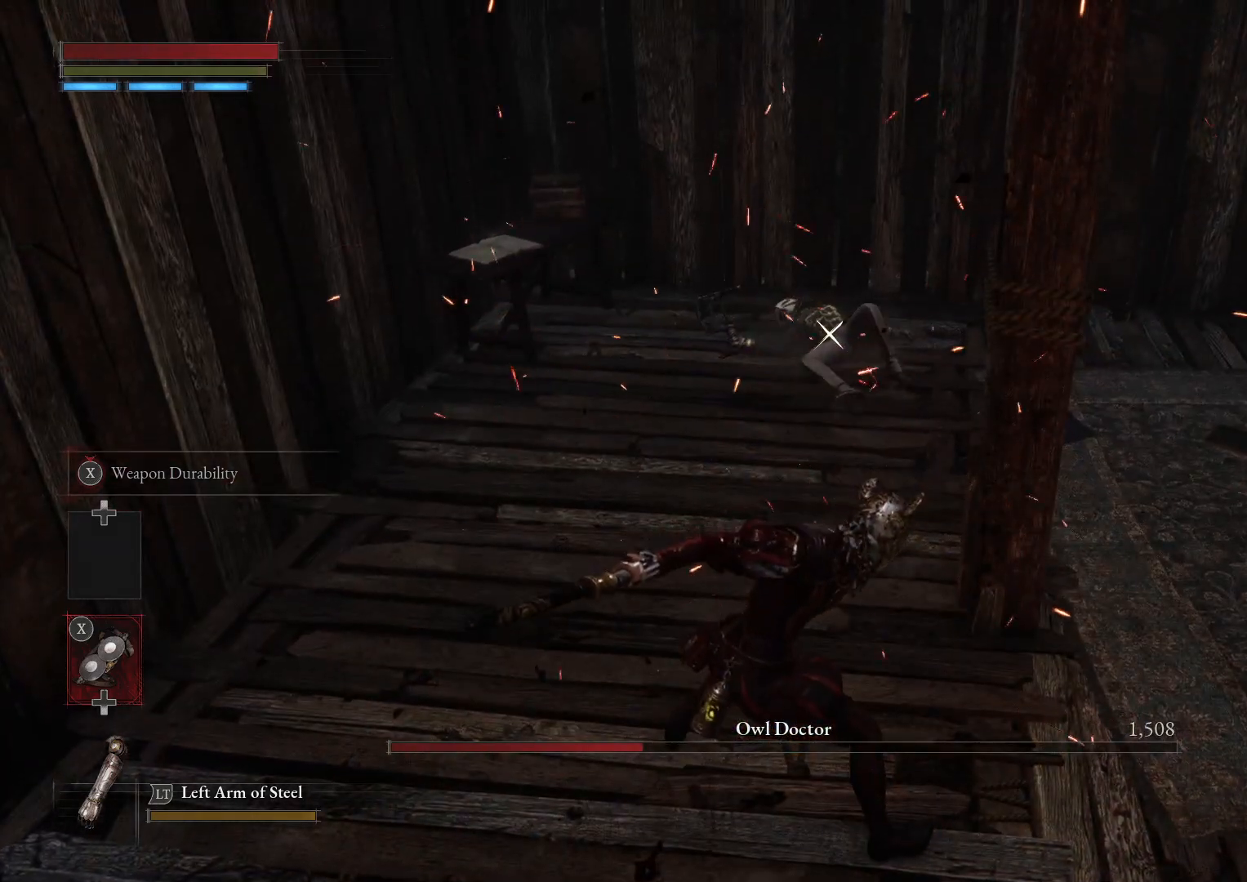
{"dt_ms": 500, "buttons": ["B"], "left_stick": "up", "right_stick": "center", "events": [[117, "L1", "up"], [200, "B", "down"]]}
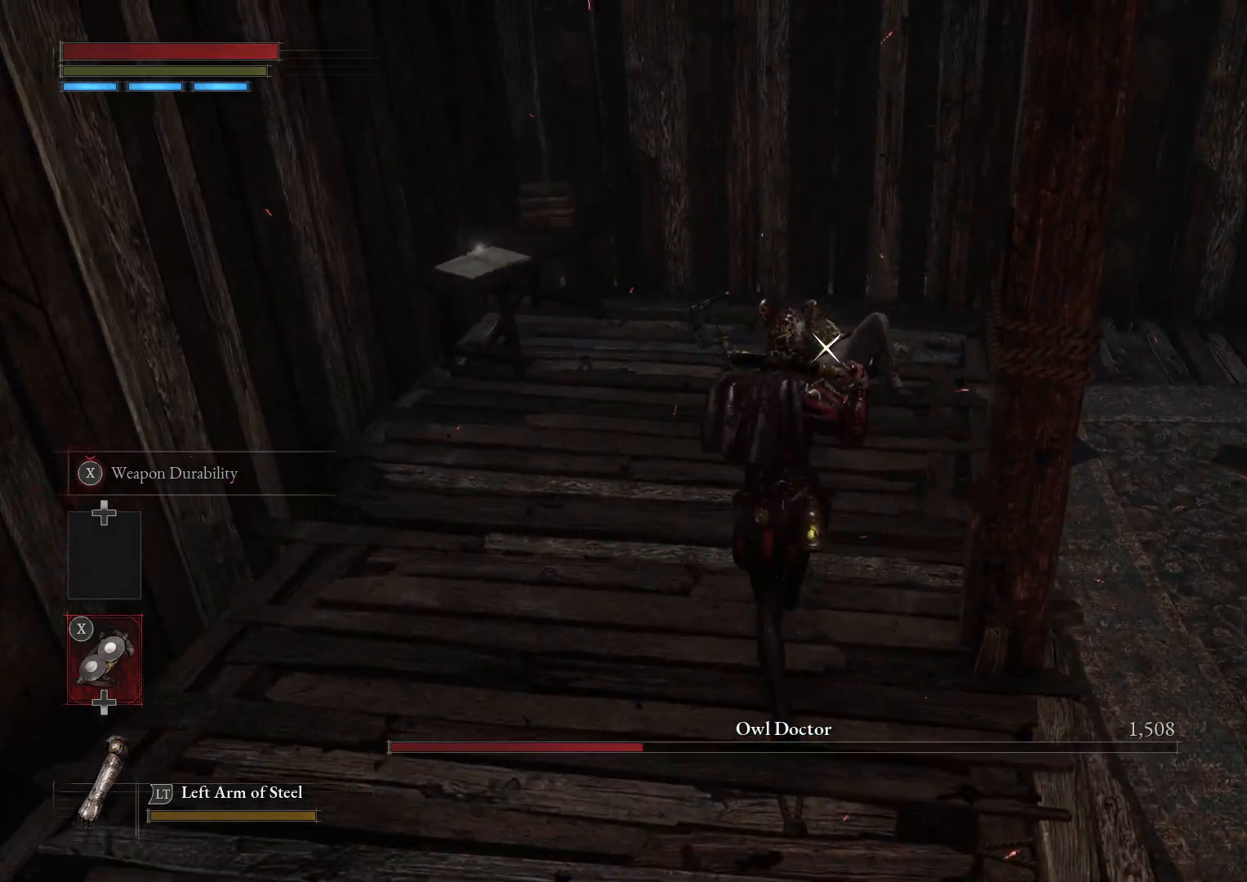
{"dt_ms": 500, "buttons": [], "left_stick": "up", "right_stick": "center", "events": [[200, "B", "up"]]}
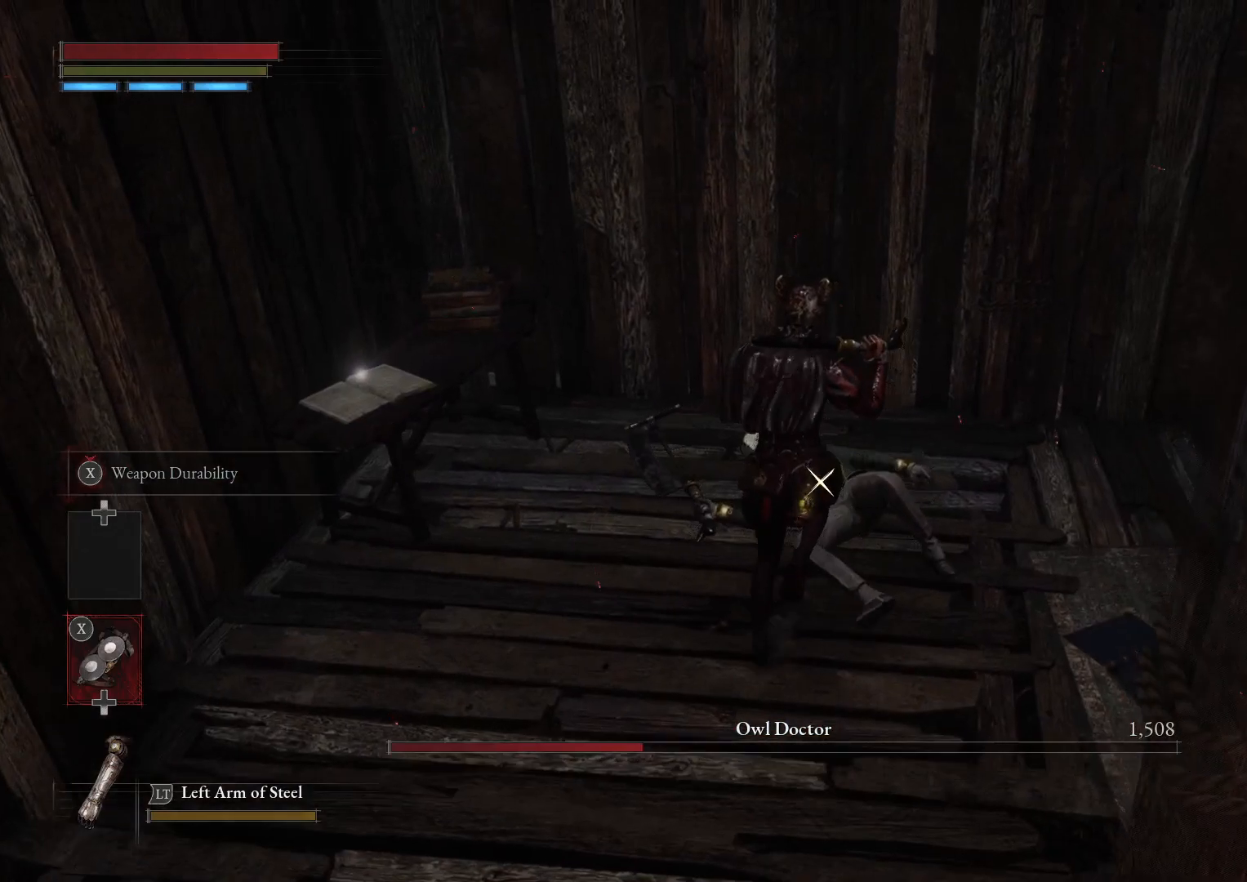
{"dt_ms": 500, "buttons": [], "left_stick": "up-right", "right_stick": "center", "events": [[17, "R1", "down"], [133, "R1", "up"], [300, "left_stick", "up-right"]]}
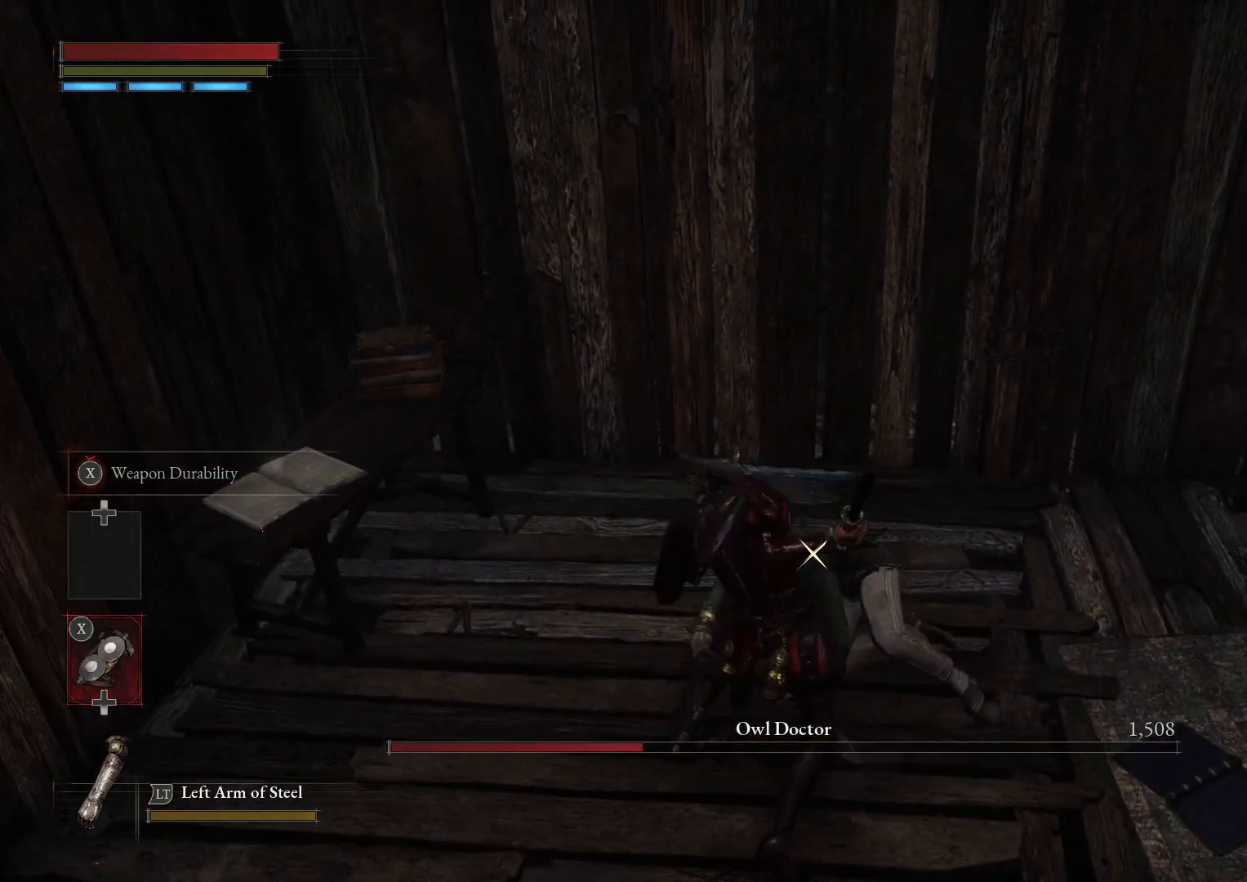
{"dt_ms": 500, "buttons": [], "left_stick": "up-right", "right_stick": "center", "events": [[217, "R1", "down"], [317, "R1", "up"]]}
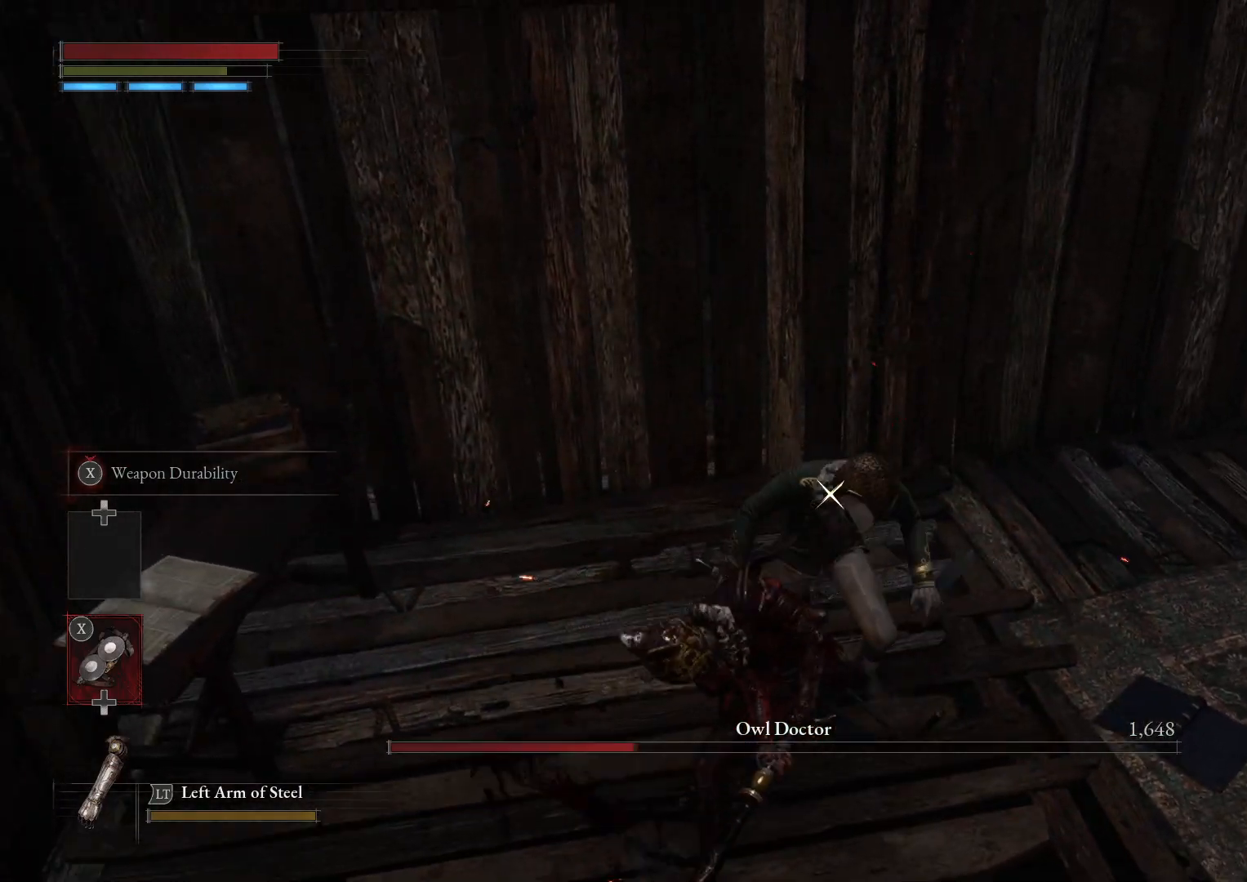
{"dt_ms": 500, "buttons": [], "left_stick": "up-right", "right_stick": "center", "events": []}
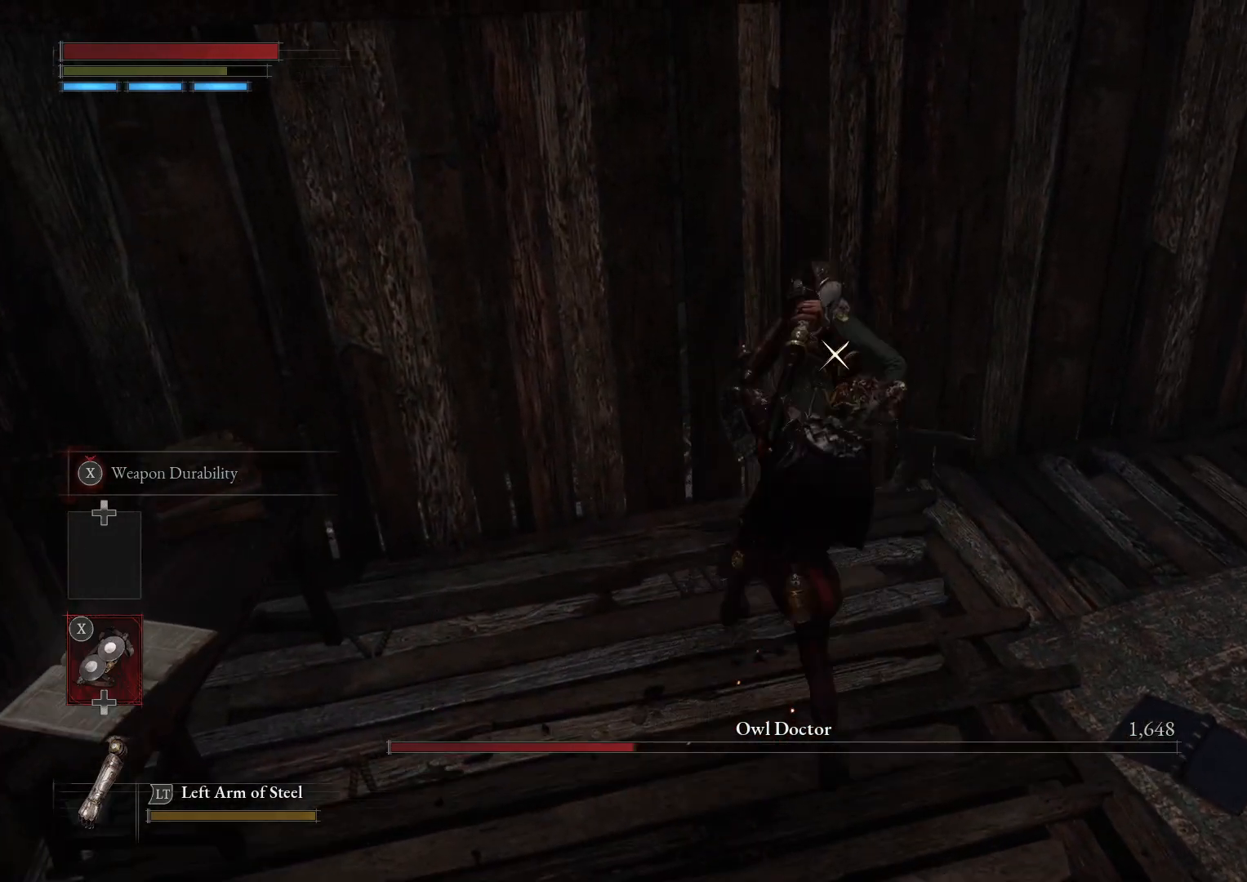
{"dt_ms": 500, "buttons": [], "left_stick": "up-right", "right_stick": "center", "events": [[300, "R1", "down"], [400, "R1", "up"]]}
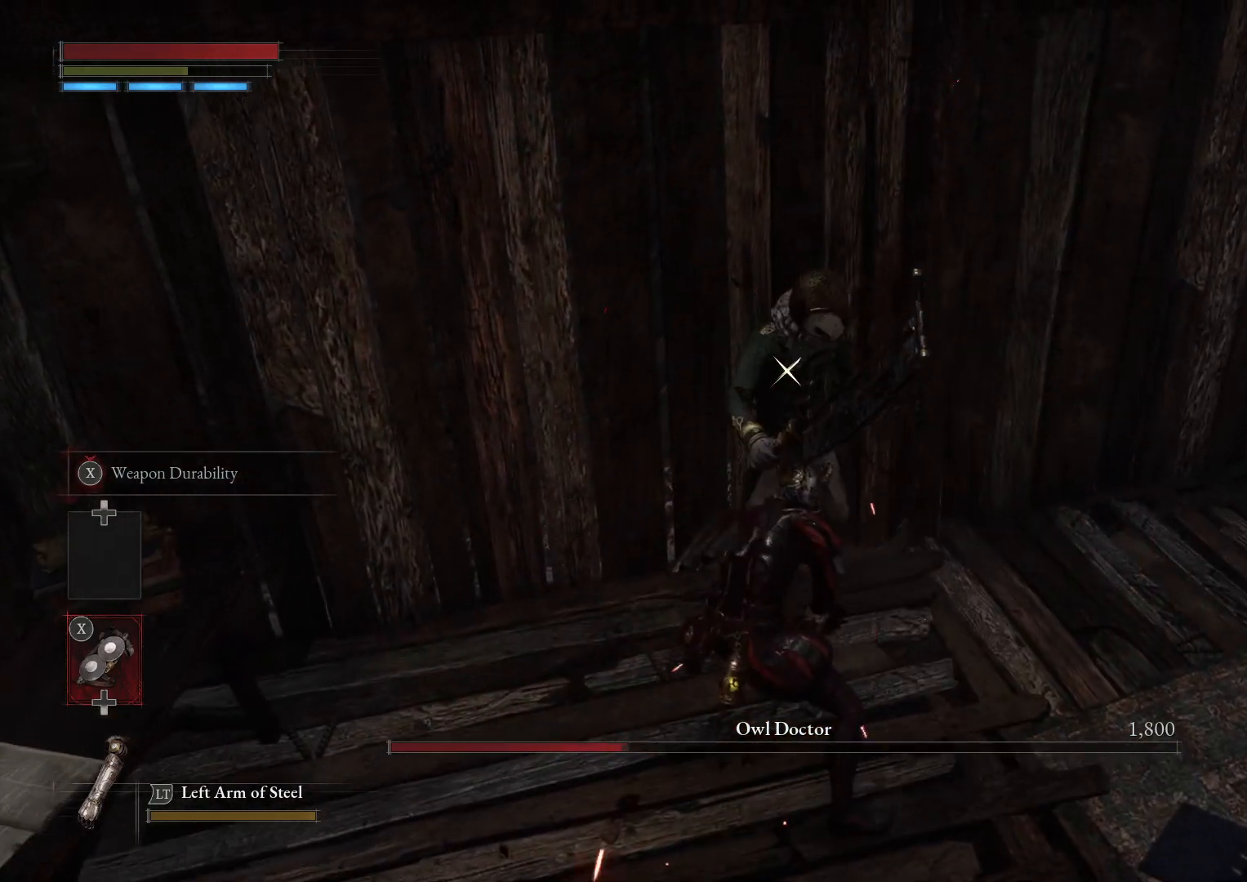
{"dt_ms": 500, "buttons": [], "left_stick": "up-right", "right_stick": "center", "events": []}
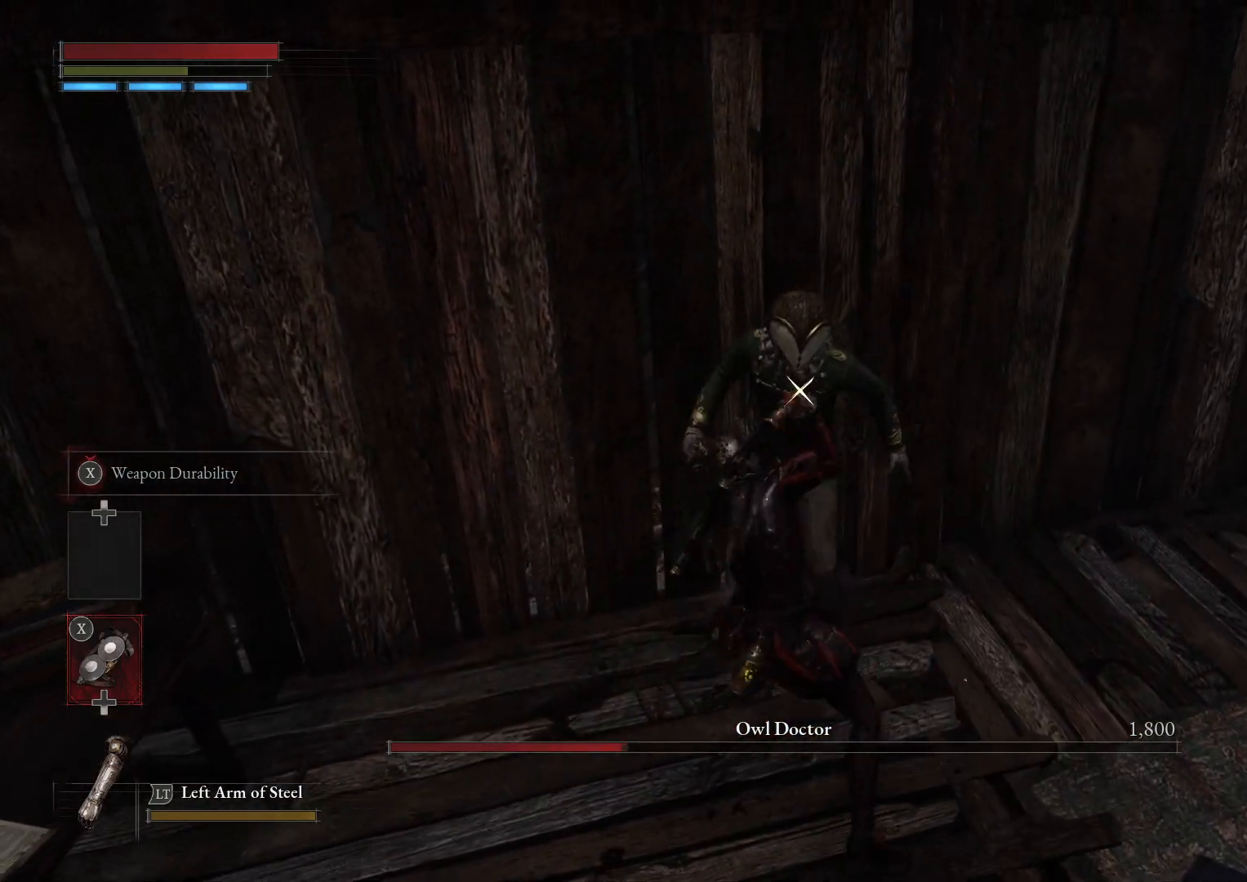
{"dt_ms": 500, "buttons": [], "left_stick": "up-right", "right_stick": "center", "events": [[400, "R1", "down"], [483, "R1", "up"]]}
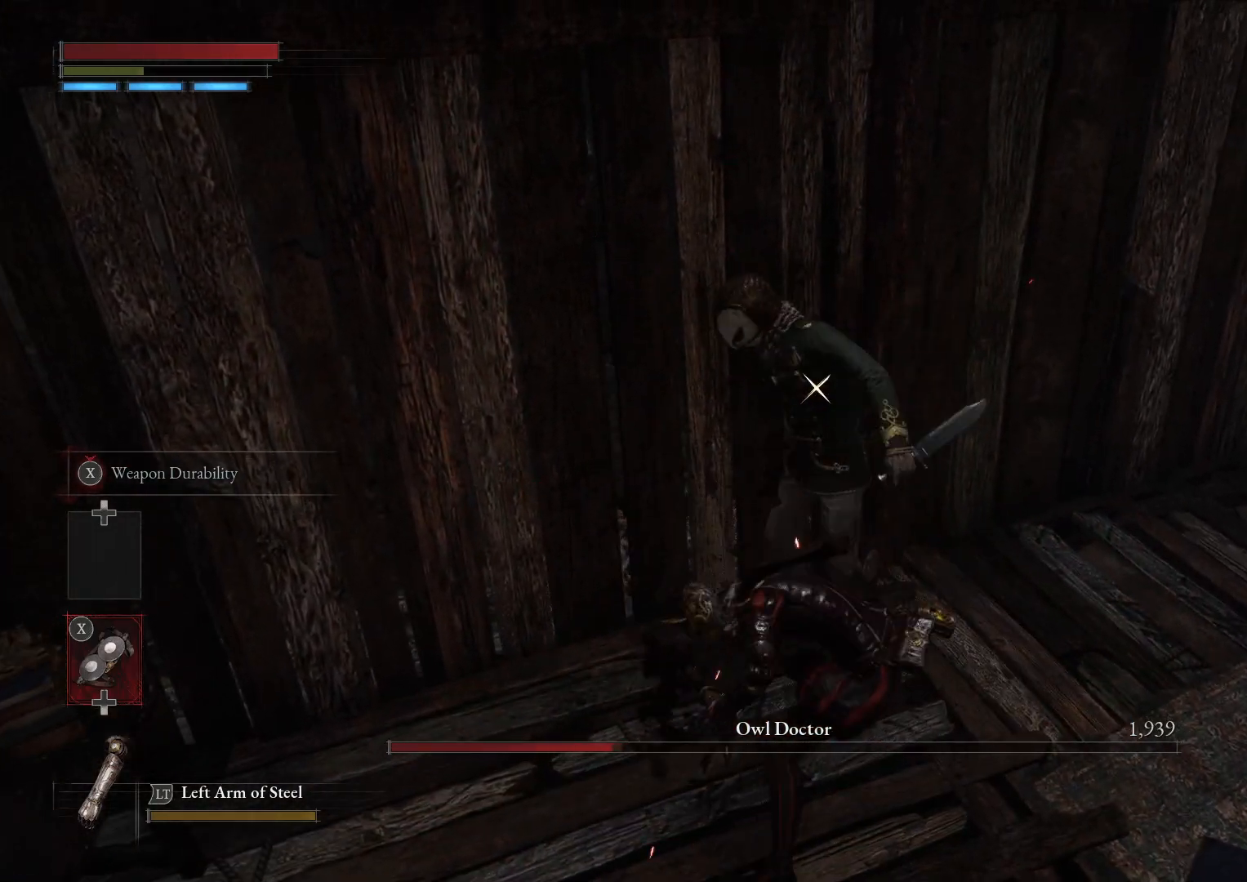
{"dt_ms": 500, "buttons": [], "left_stick": "up-right", "right_stick": "center", "events": []}
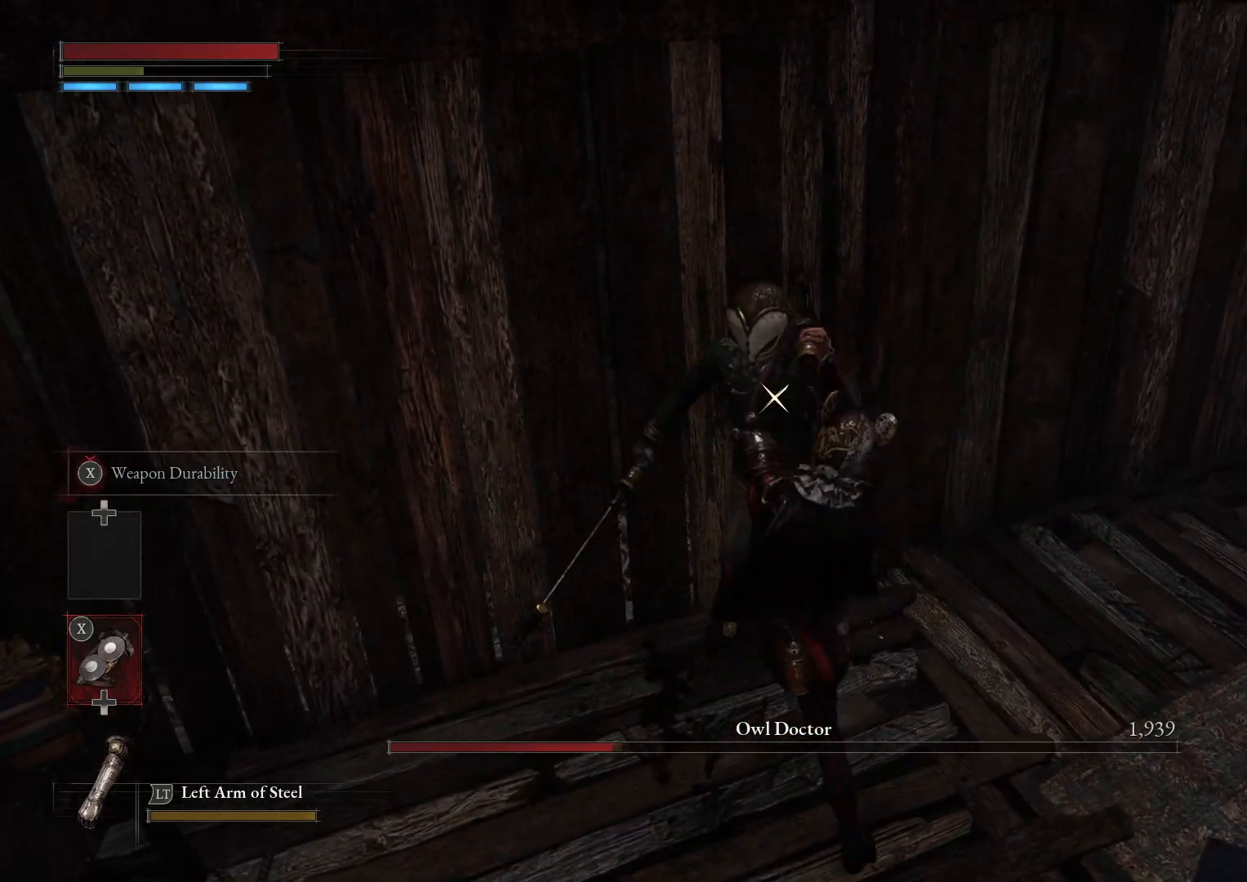
{"dt_ms": 500, "buttons": [], "left_stick": "up-right", "right_stick": "center", "events": [[317, "R1", "down"], [400, "R1", "up"]]}
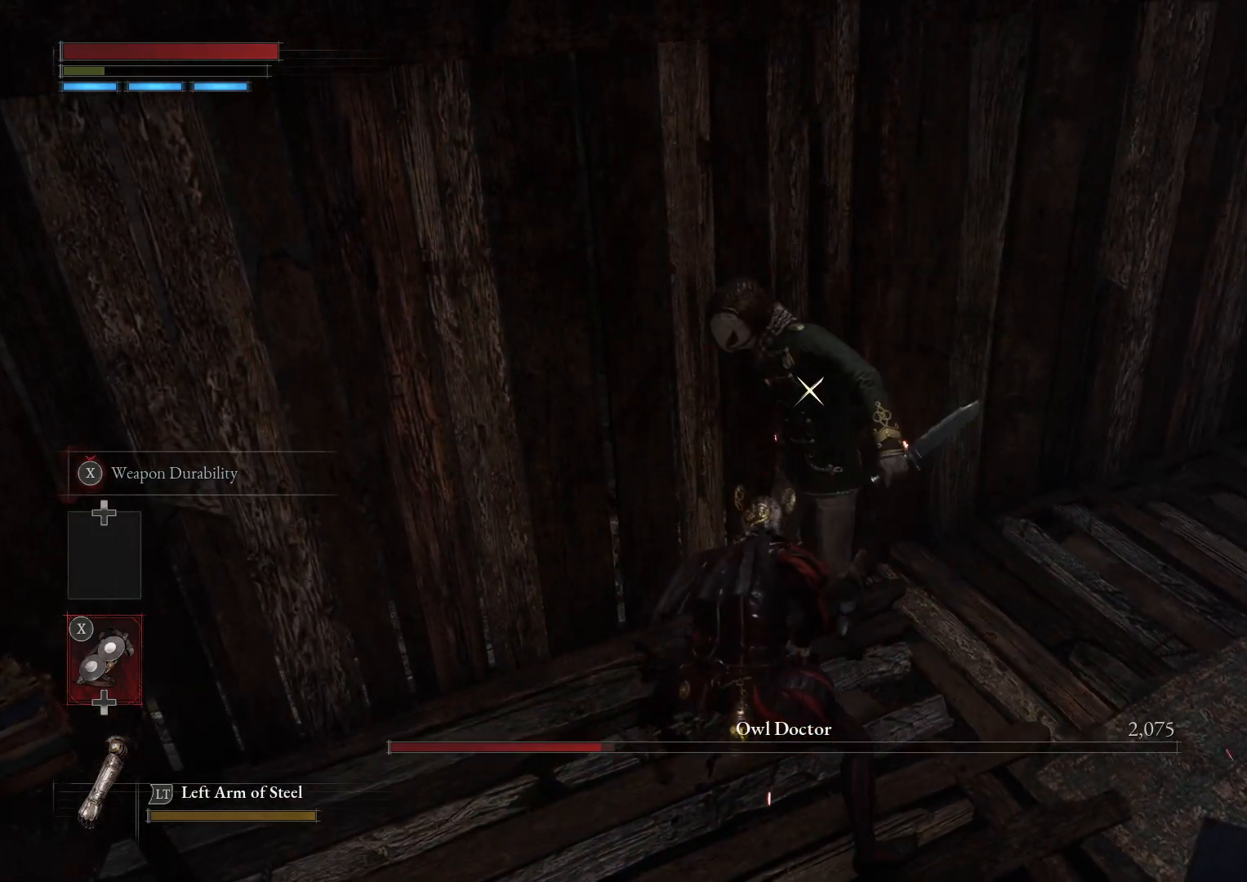
{"dt_ms": 500, "buttons": [], "left_stick": "right", "right_stick": "center", "events": [[383, "left_stick", "right"]]}
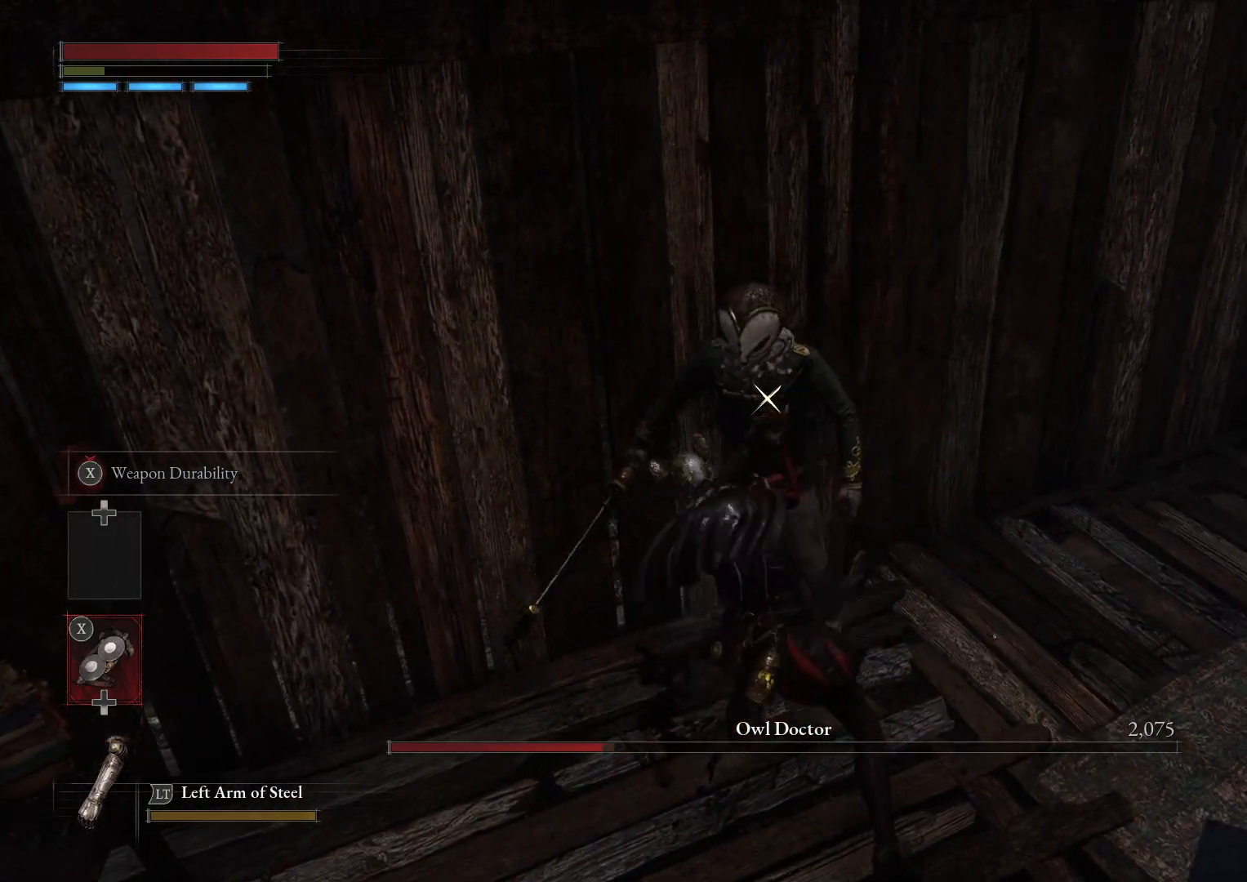
{"dt_ms": 500, "buttons": [], "left_stick": "down", "right_stick": "center", "events": [[33, "left_stick", "down-right"], [217, "left_stick", "down"], [433, "B", "down"], [500, "B", "up"]]}